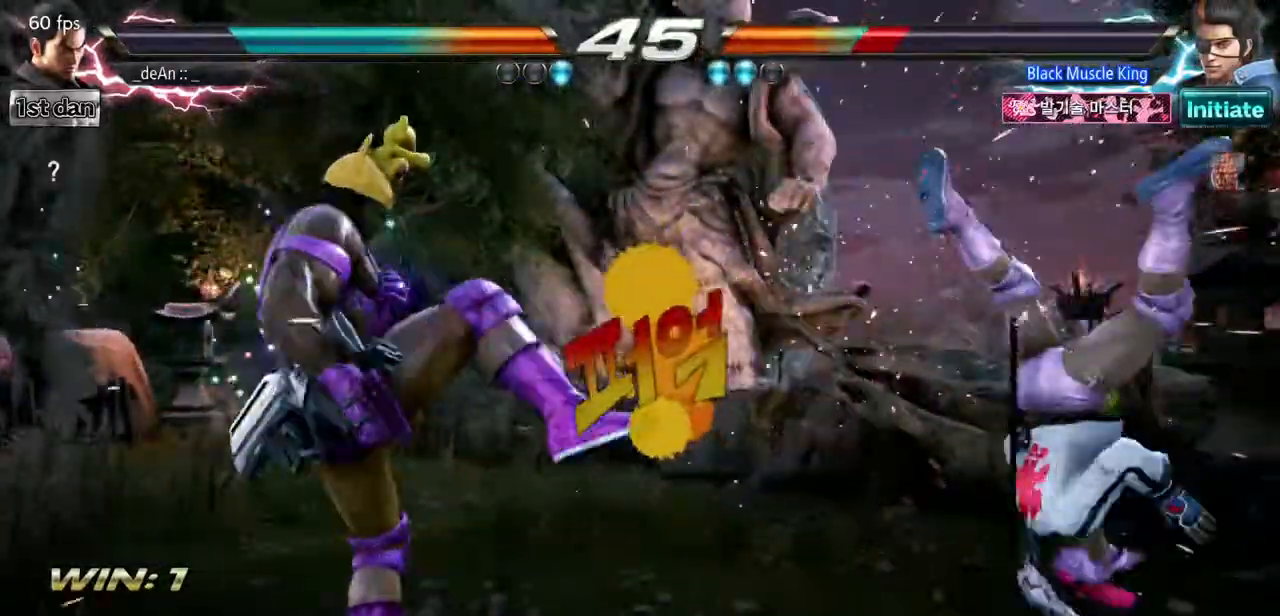
Gameplay with a controller (arcade stick); each line is a JSON object with the inputs held at the frame after it. "events" lists button and stick changes between this image and that frame as [ms after this image, input, new state], when the widget could be followed in between. Not read: L3 R3 other_buttons.
{"buttons": [], "events": []}
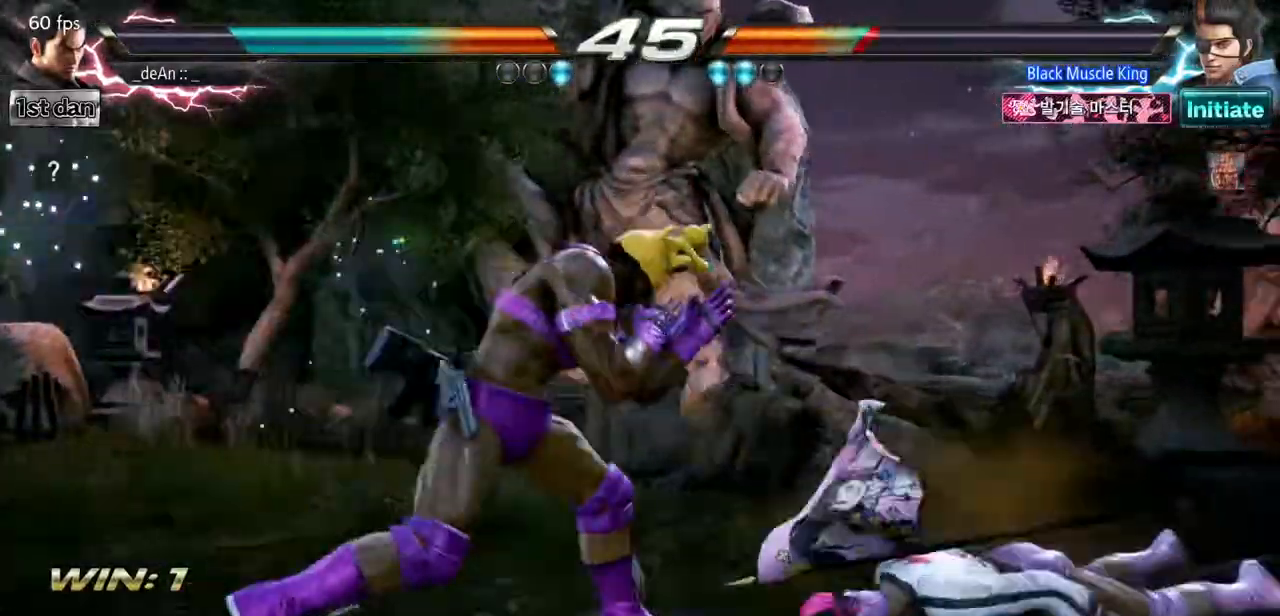
{"buttons": [], "events": [[83, "SQUARE", "down"], [150, "SQUARE", "up"]]}
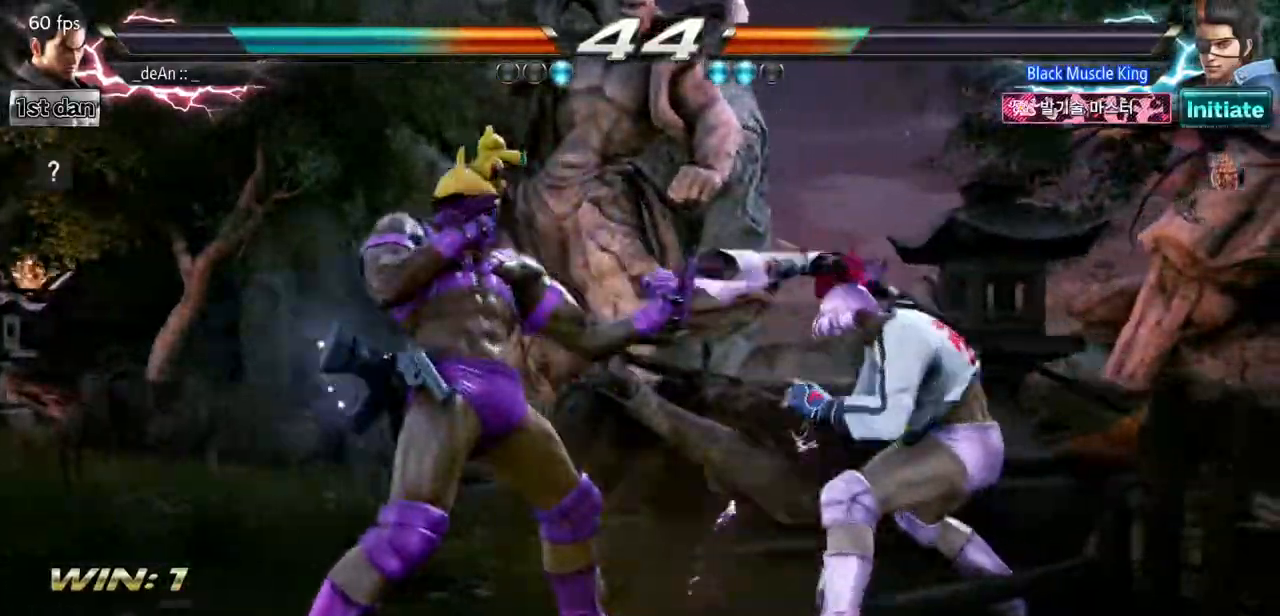
{"buttons": [], "events": [[184, "SQUARE", "down"], [234, "SQUARE", "up"], [301, "TRIANGLE", "down"], [434, "TRIANGLE", "up"]]}
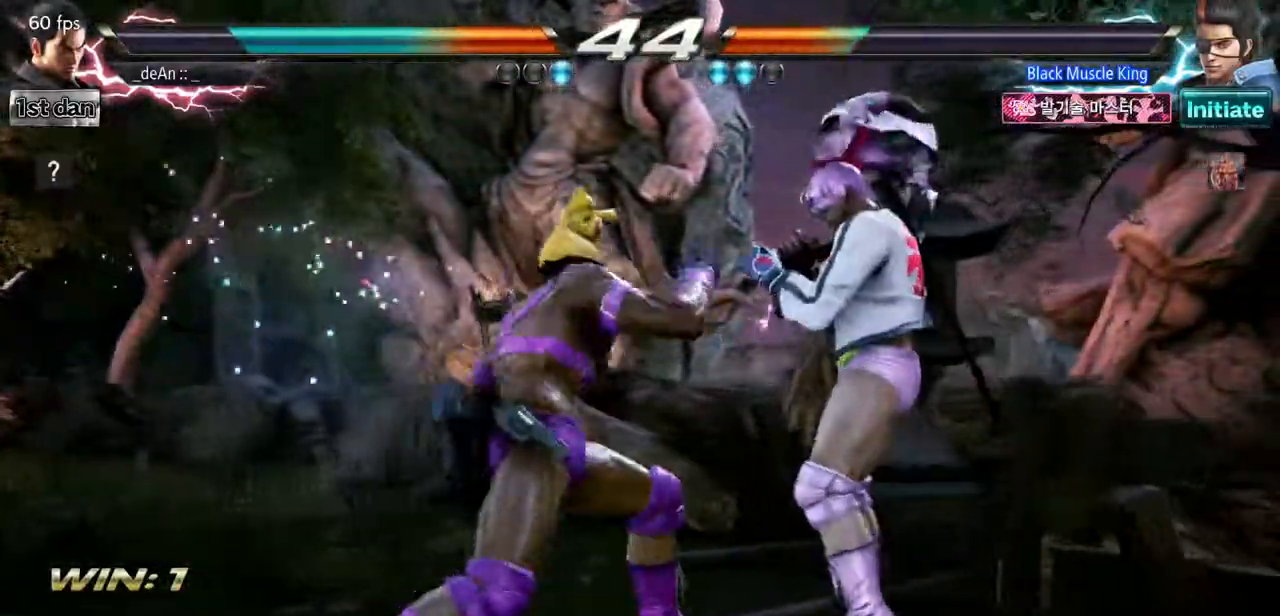
{"buttons": [], "events": []}
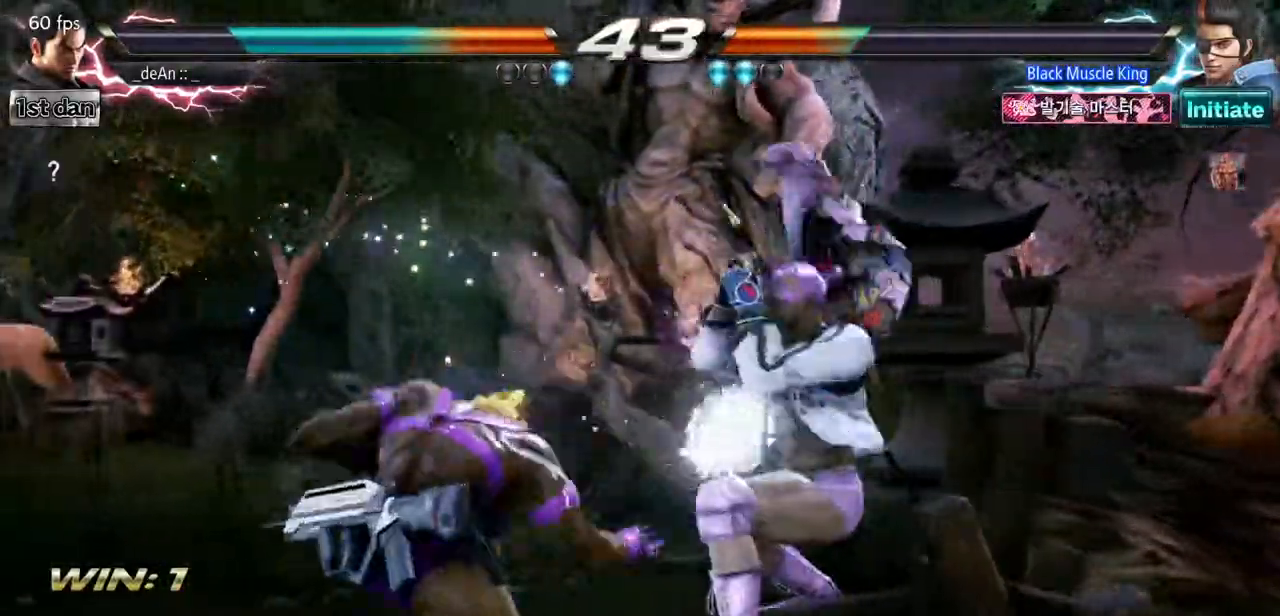
{"buttons": [], "events": []}
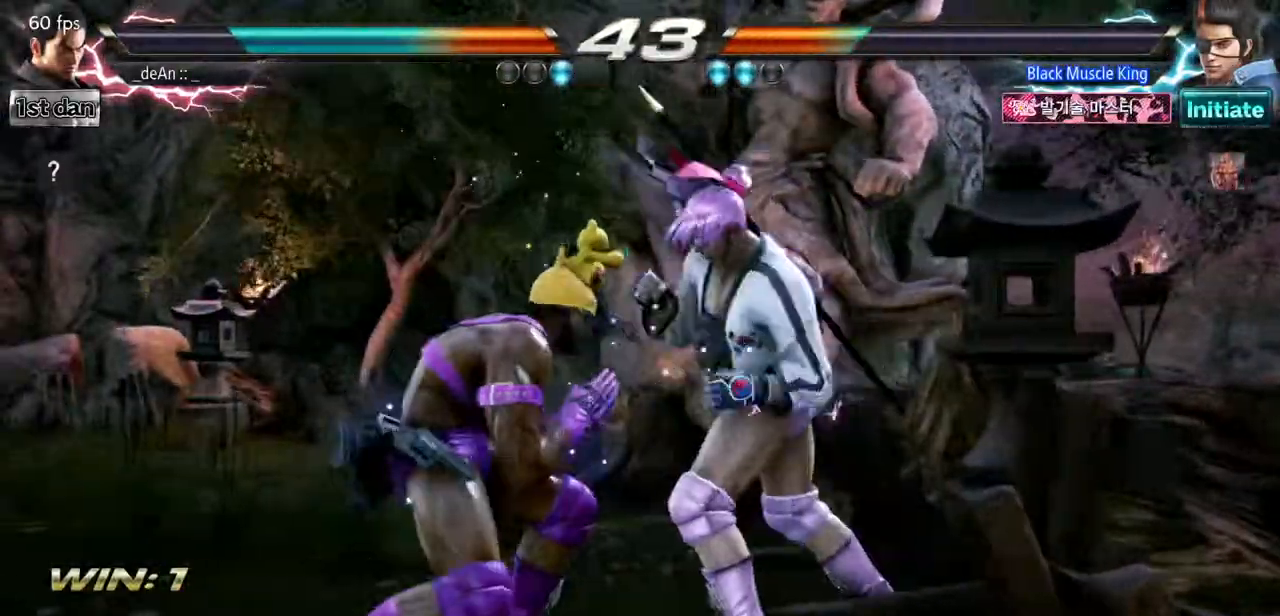
{"buttons": ["SQUARE"], "events": [[467, "SQUARE", "down"]]}
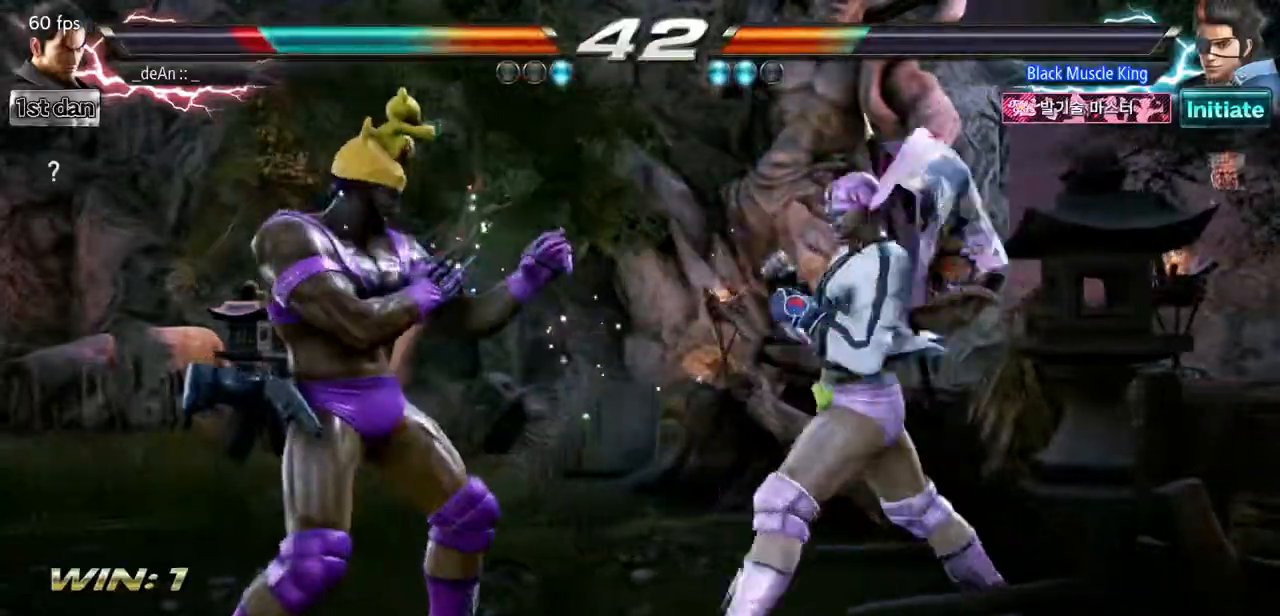
{"buttons": [], "events": [[67, "SQUARE", "up"]]}
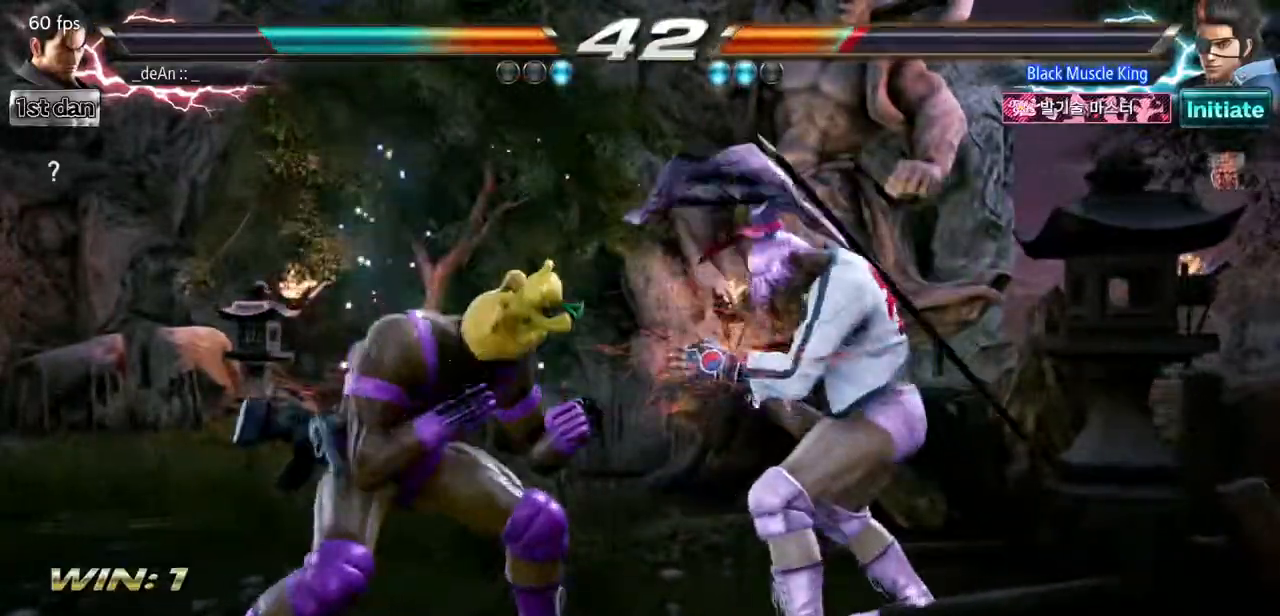
{"buttons": [], "events": [[67, "CIRCLE", "down"], [217, "CIRCLE", "up"]]}
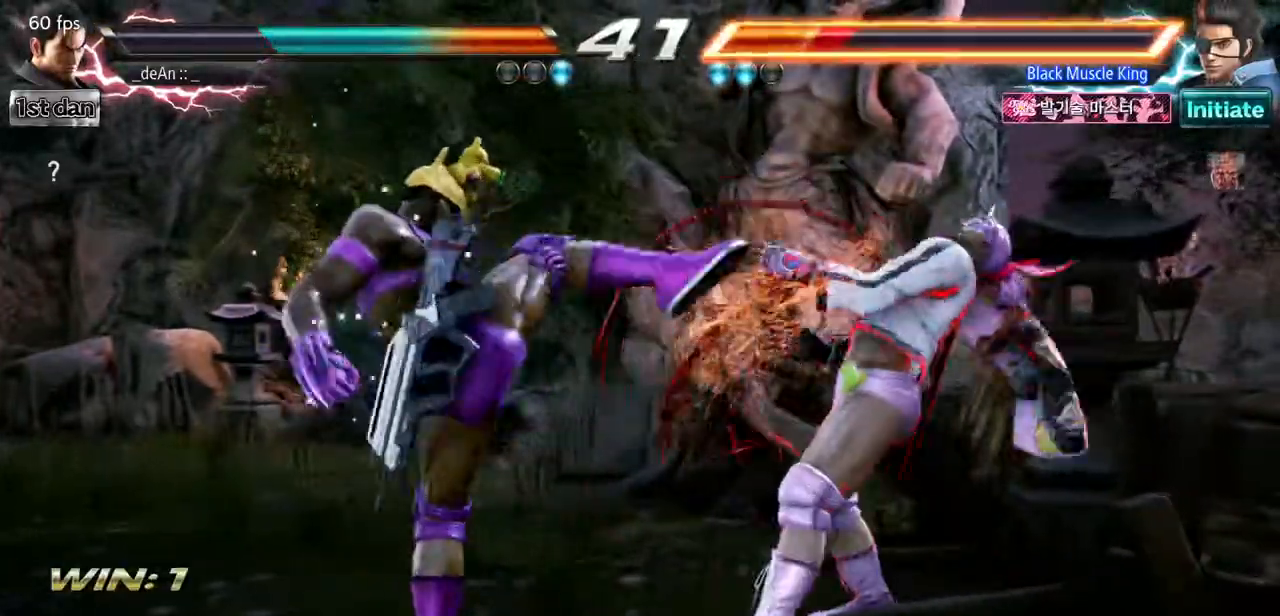
{"buttons": ["TRIANGLE"], "events": [[100, "SQUARE", "down"], [234, "SQUARE", "up"], [351, "TRIANGLE", "down"]]}
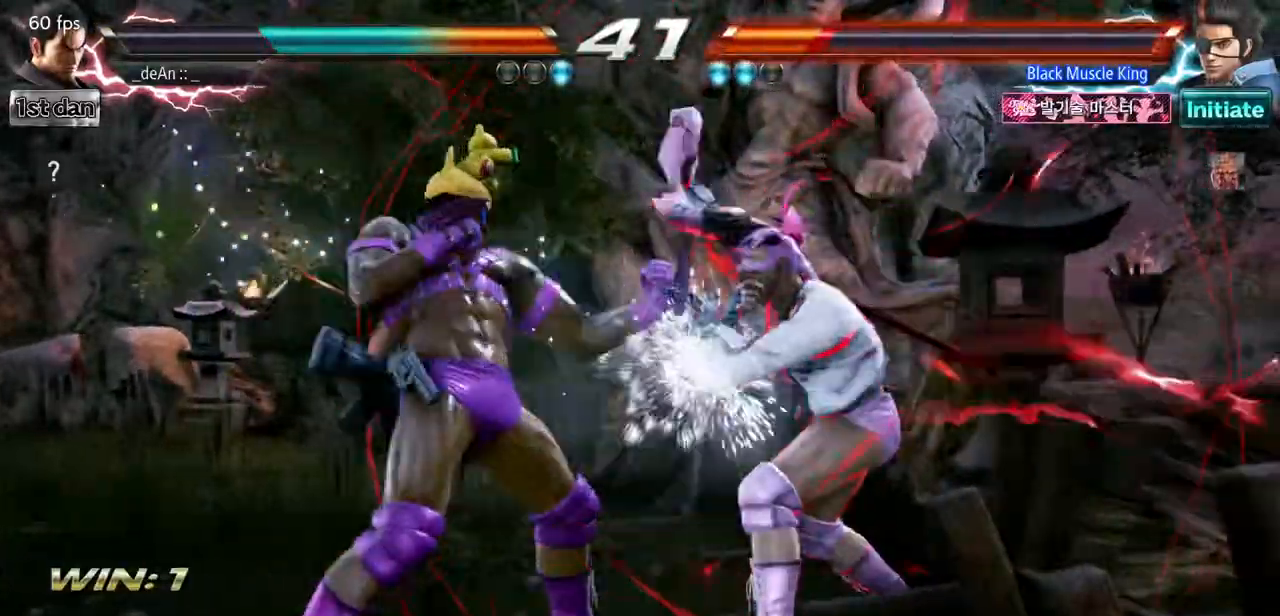
{"buttons": [], "events": [[17, "TRIANGLE", "up"], [83, "TRIANGLE", "down"], [417, "TRIANGLE", "up"]]}
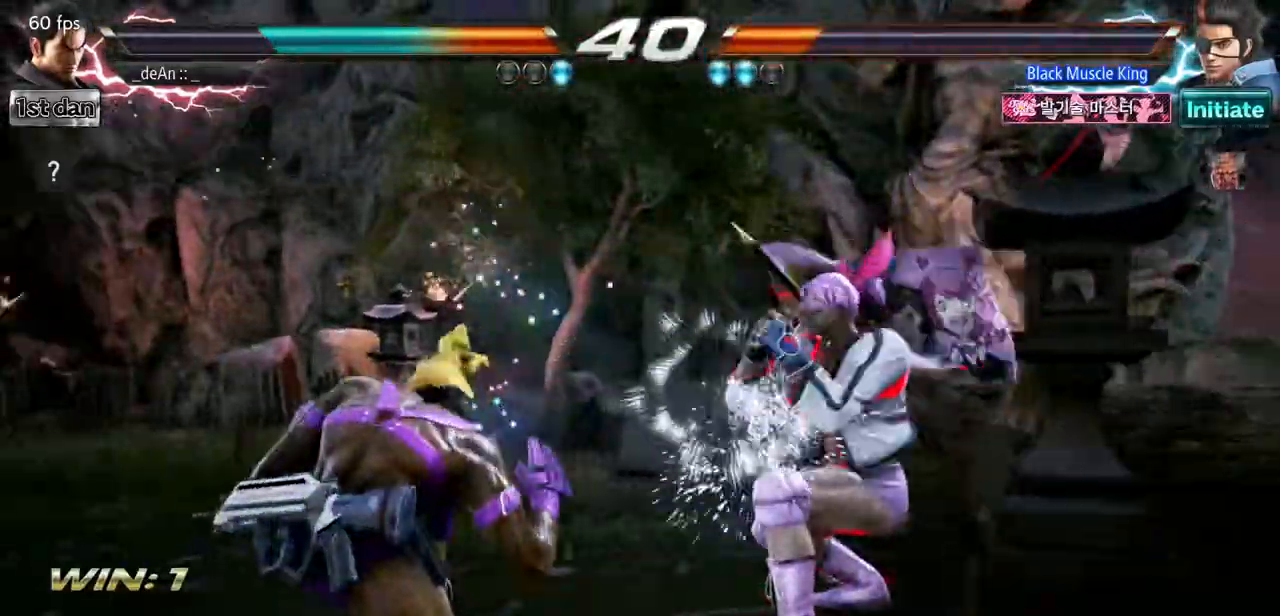
{"buttons": [], "events": []}
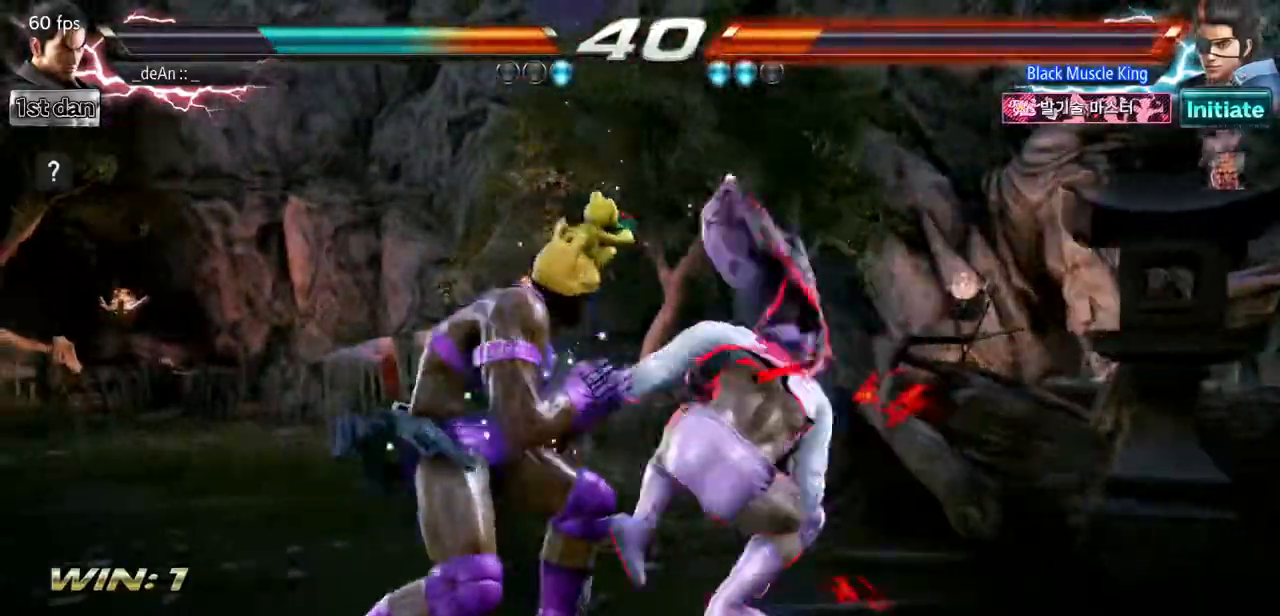
{"buttons": ["SQUARE"], "events": [[467, "SQUARE", "down"]]}
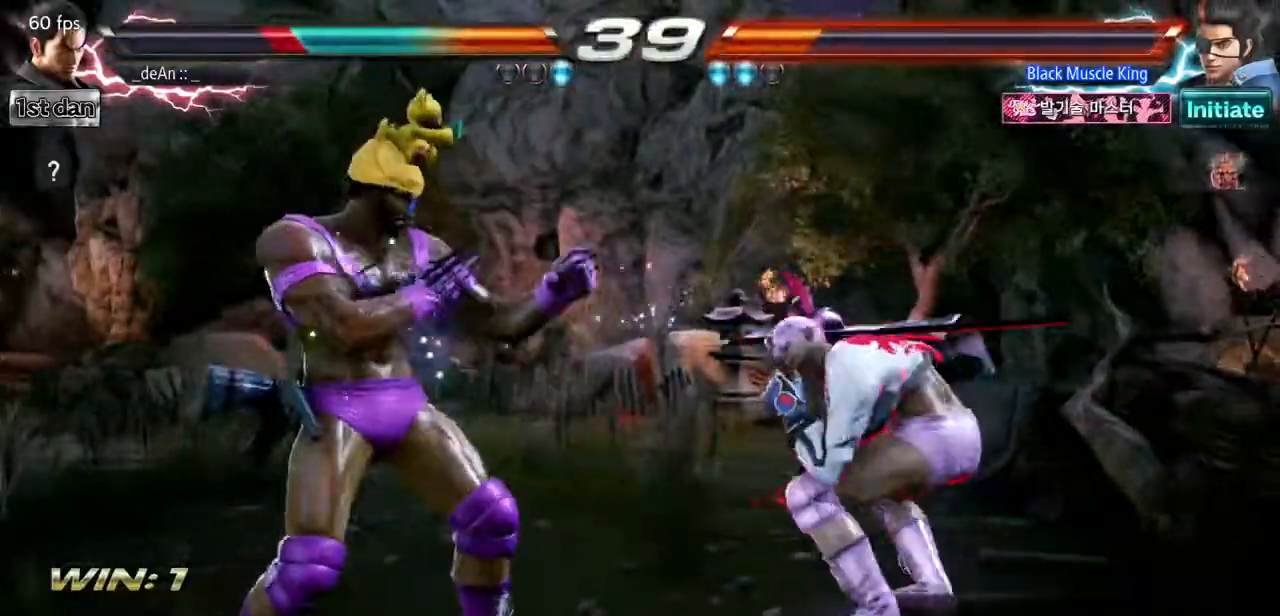
{"buttons": [], "events": [[100, "SQUARE", "up"]]}
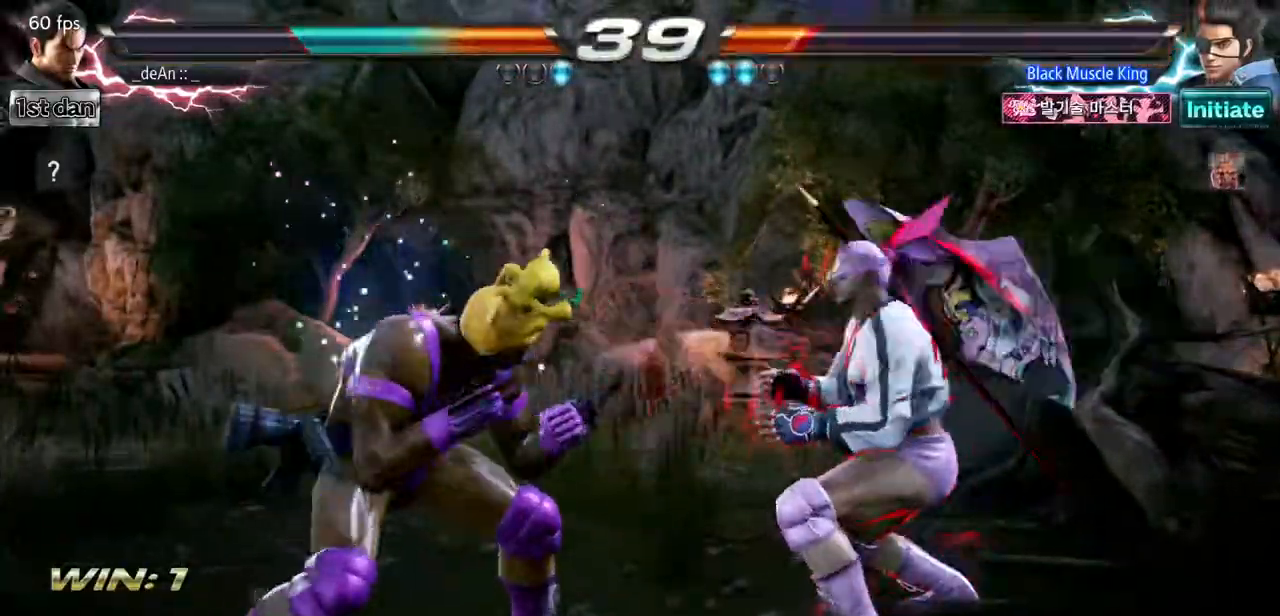
{"buttons": [], "events": []}
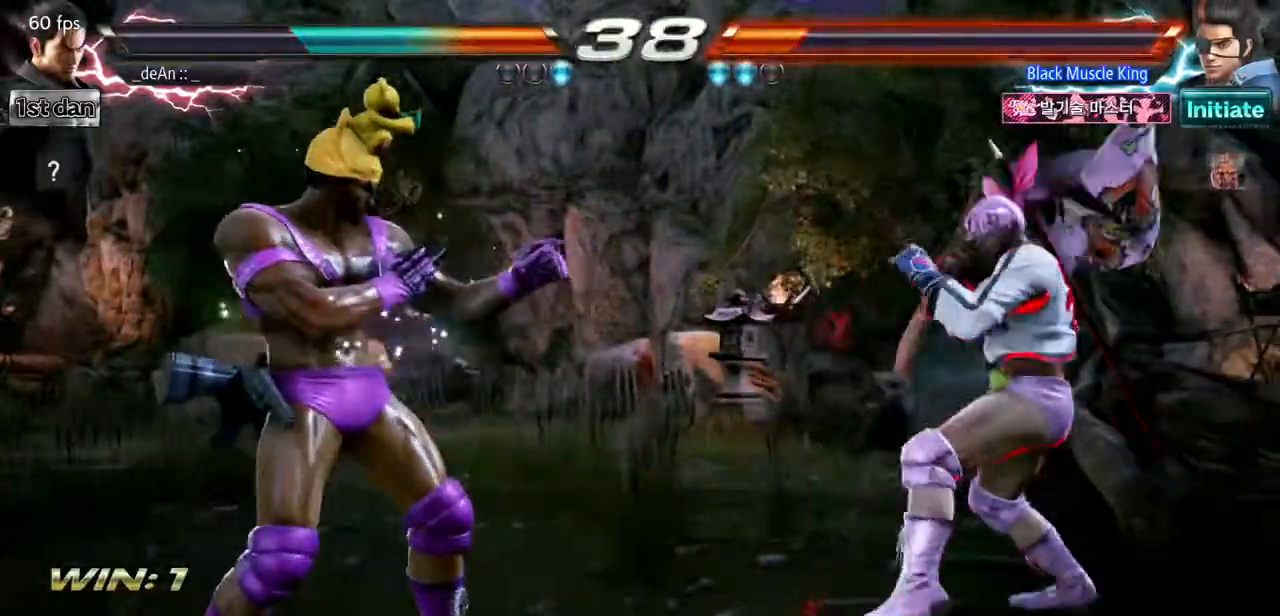
{"buttons": [], "events": [[150, "SQUARE", "down"], [217, "TRIANGLE", "down"], [251, "SQUARE", "up"], [334, "TRIANGLE", "up"]]}
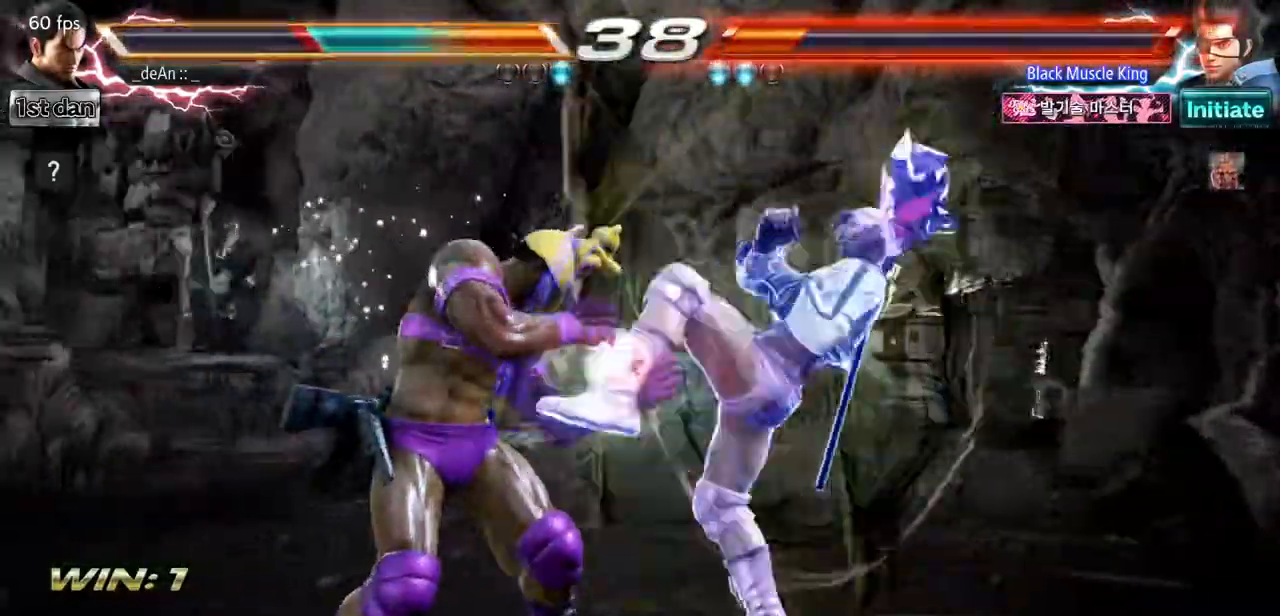
{"buttons": [], "events": []}
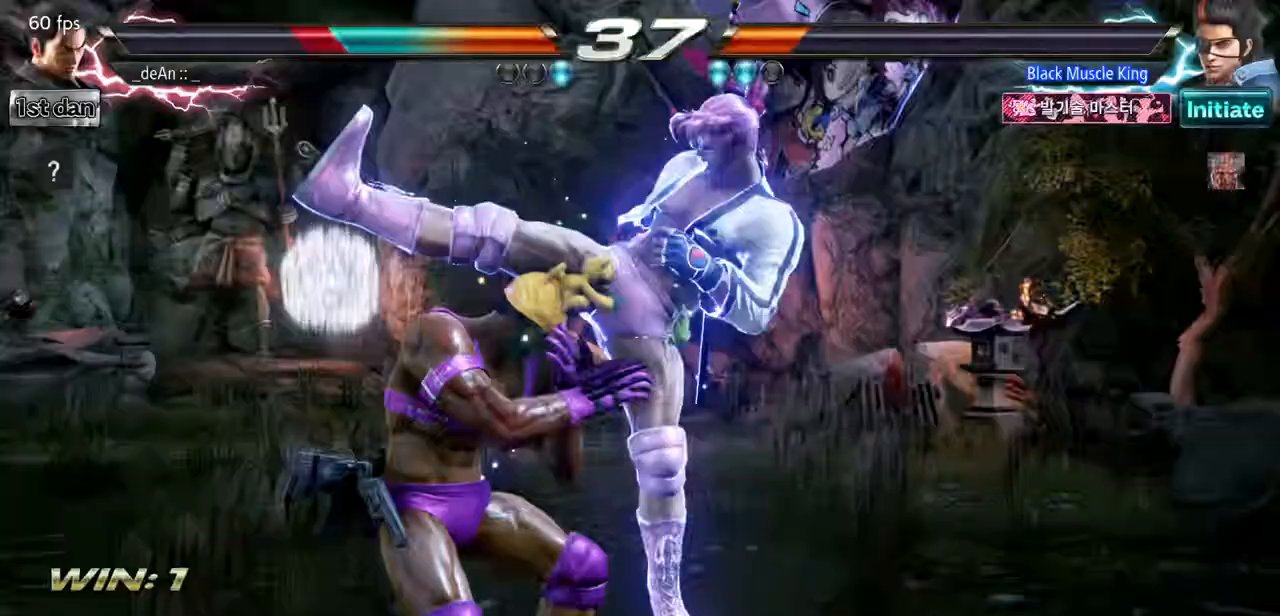
{"buttons": [], "events": []}
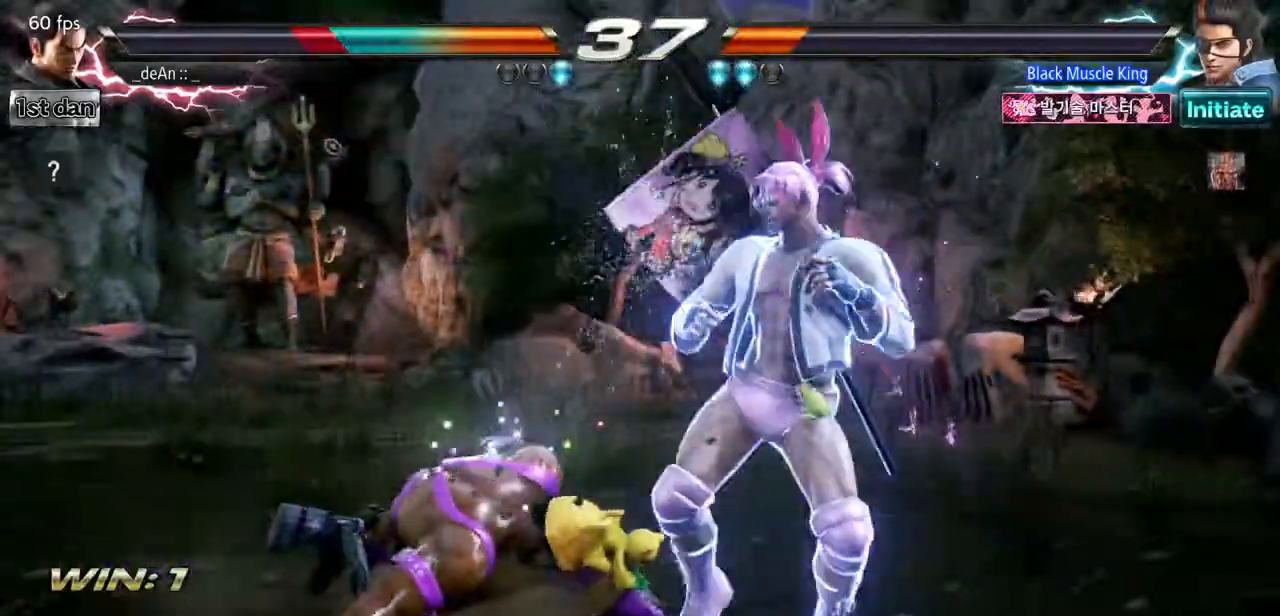
{"buttons": [], "events": []}
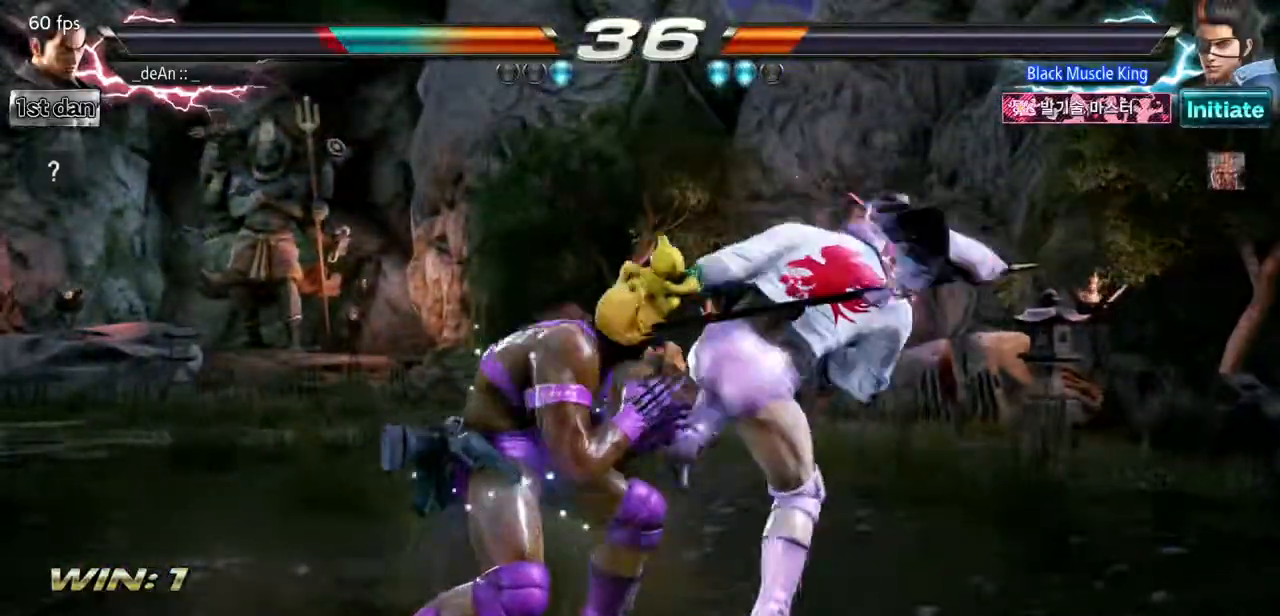
{"buttons": [], "events": []}
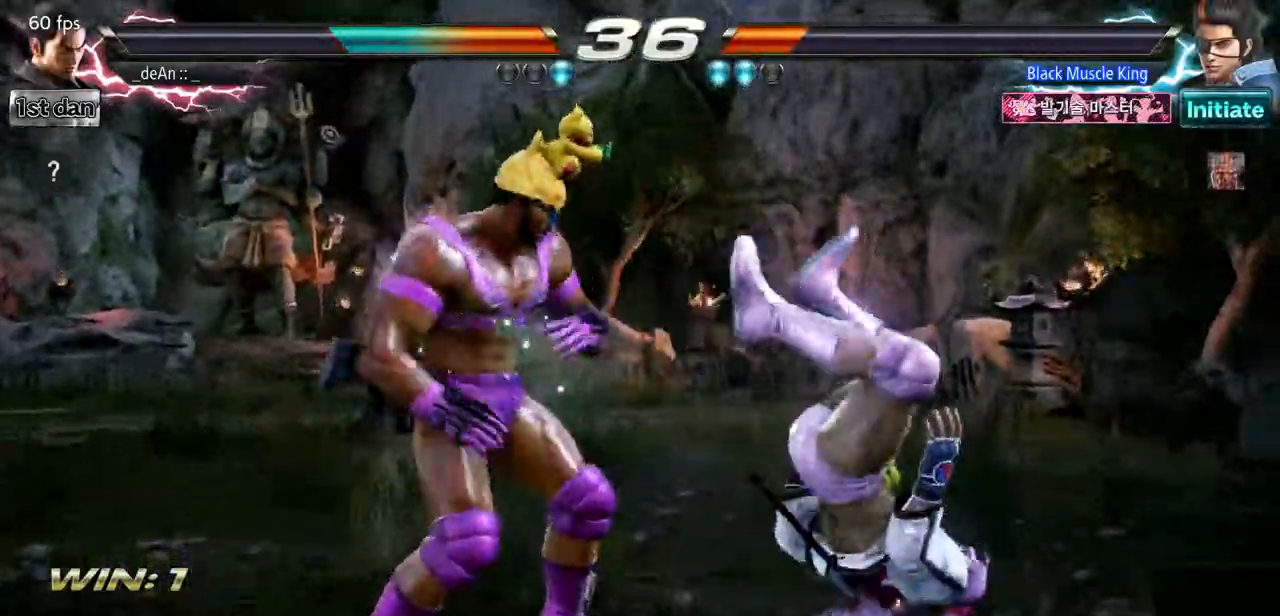
{"buttons": ["TRIANGLE"], "events": [[17, "SQUARE", "down"], [183, "SQUARE", "up"], [350, "TRIANGLE", "down"]]}
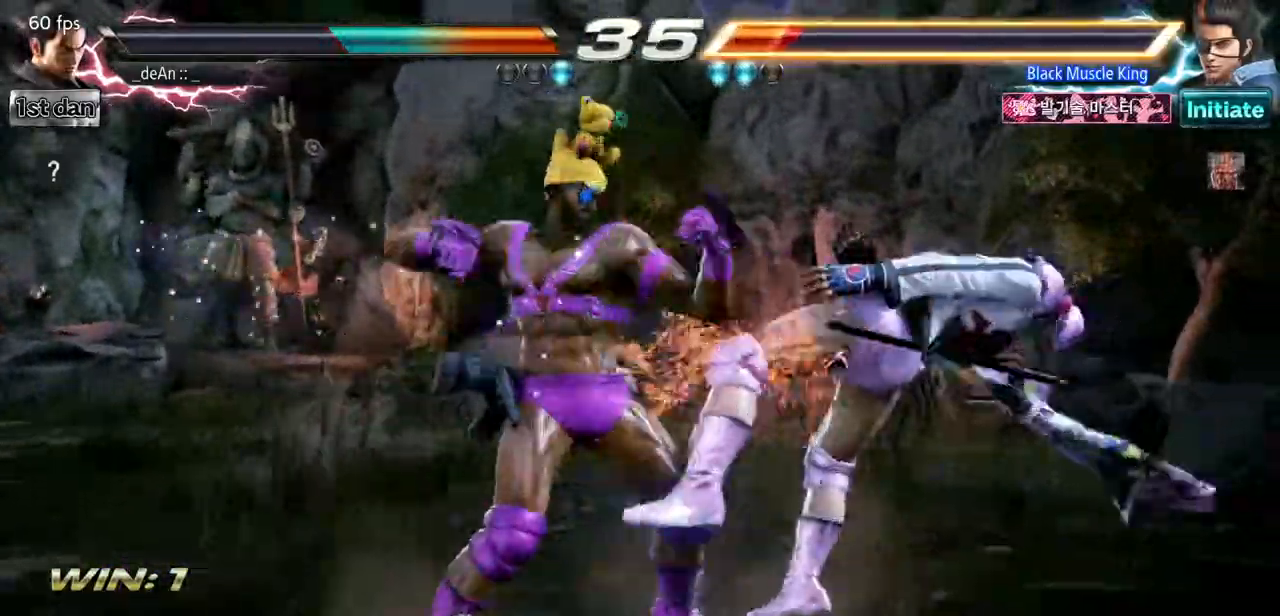
{"buttons": [], "events": [[50, "TRIANGLE", "up"]]}
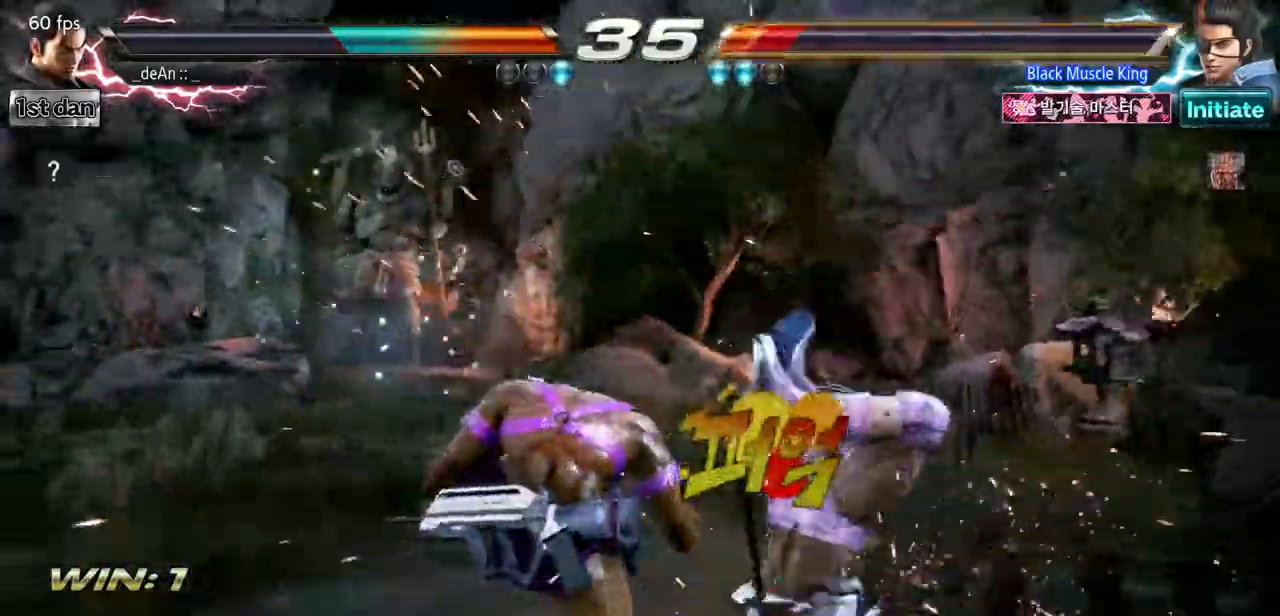
{"buttons": [], "events": [[367, "CIRCLE", "down"], [467, "CIRCLE", "up"]]}